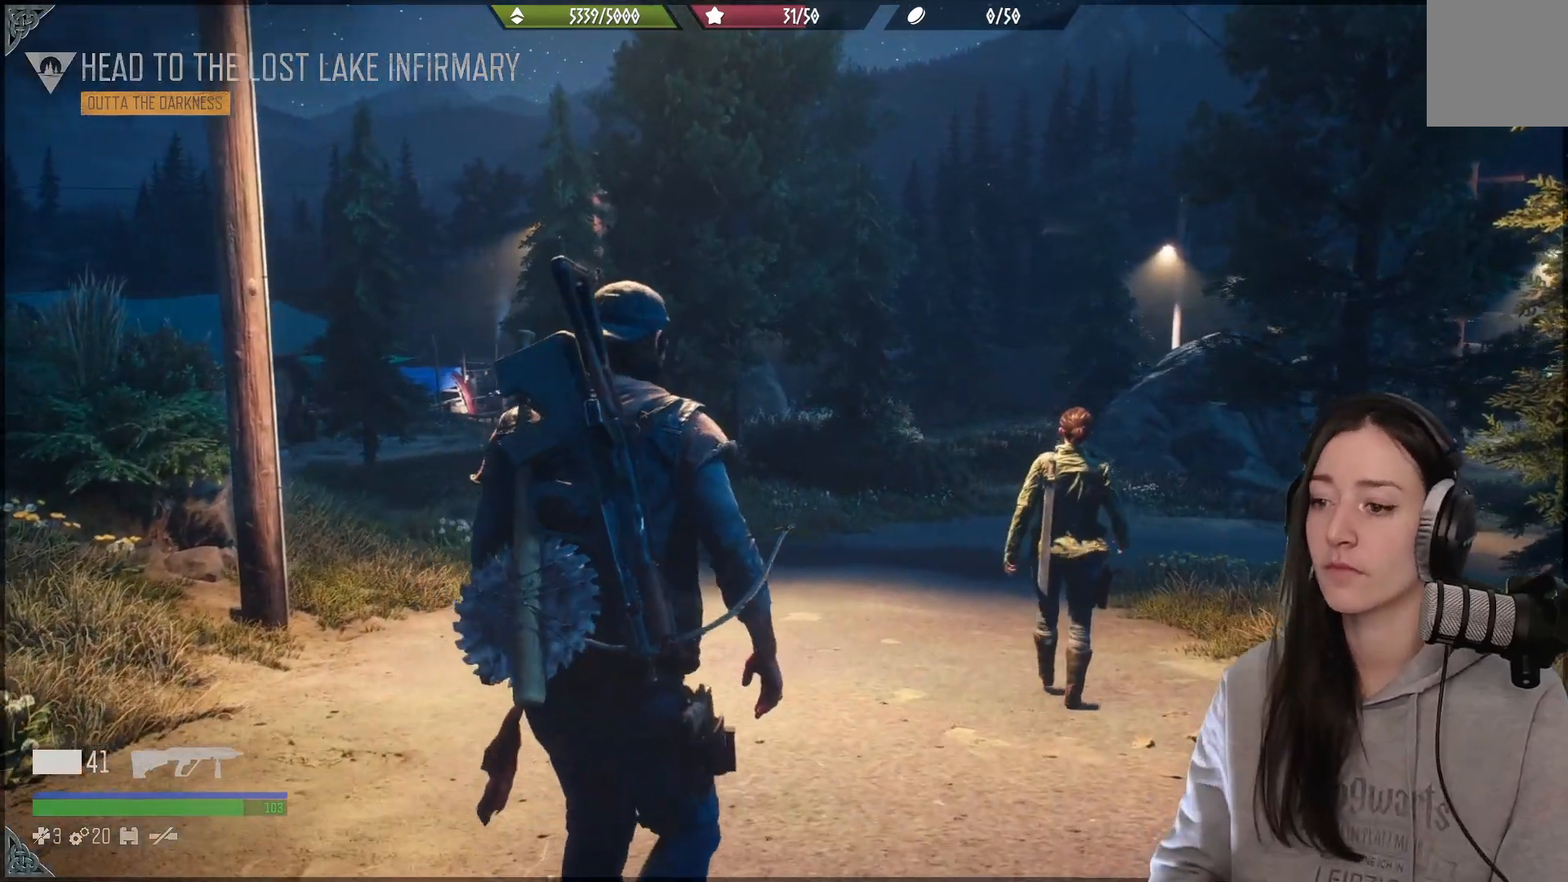
Gameplay with a controller (Xbox layout); each line is a JSON object with the inputs held at the frame after it. "events" lists button and stick changes between this image and that frame as [ms after this image, input, new state], when the widget could be followed in between.
{"buttons": [], "left_stick": "up", "right_stick": "center", "events": []}
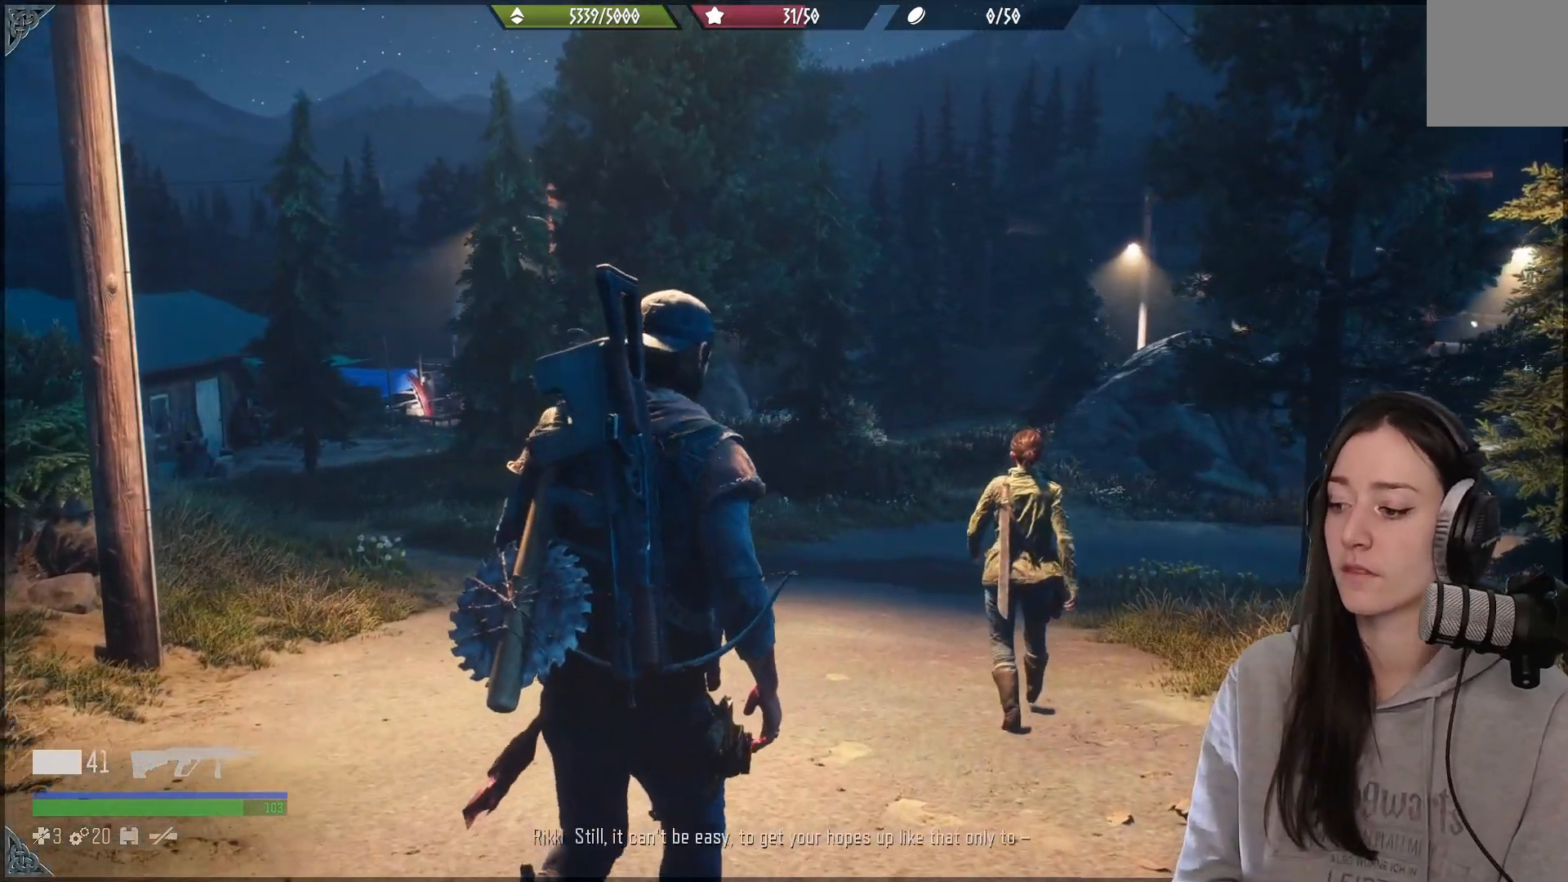
{"buttons": [], "left_stick": "up", "right_stick": "center", "events": []}
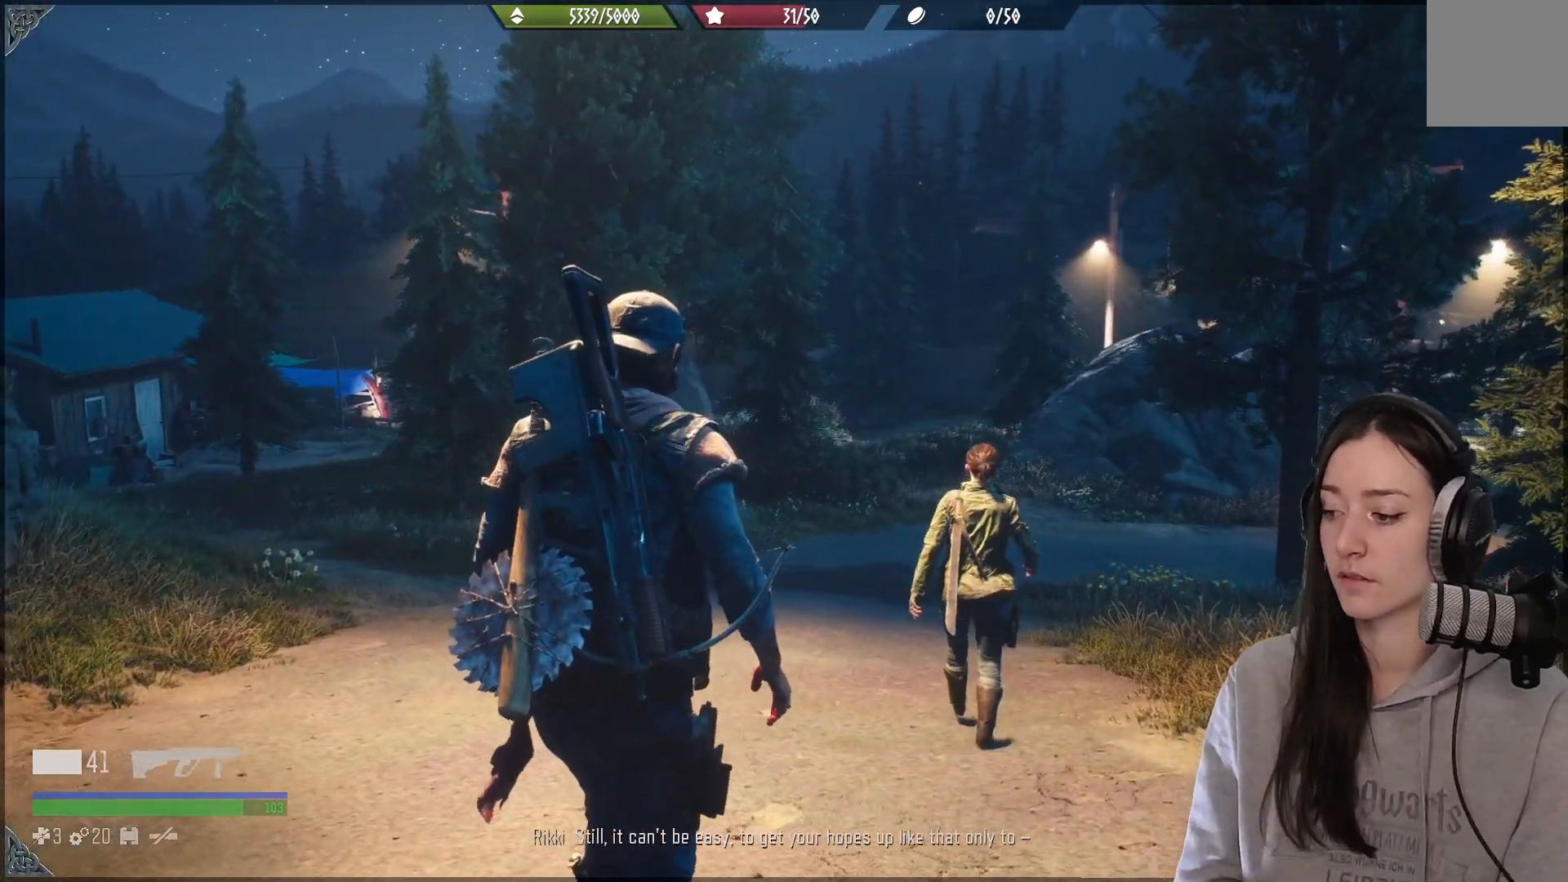
{"buttons": [], "left_stick": "up", "right_stick": "center", "events": []}
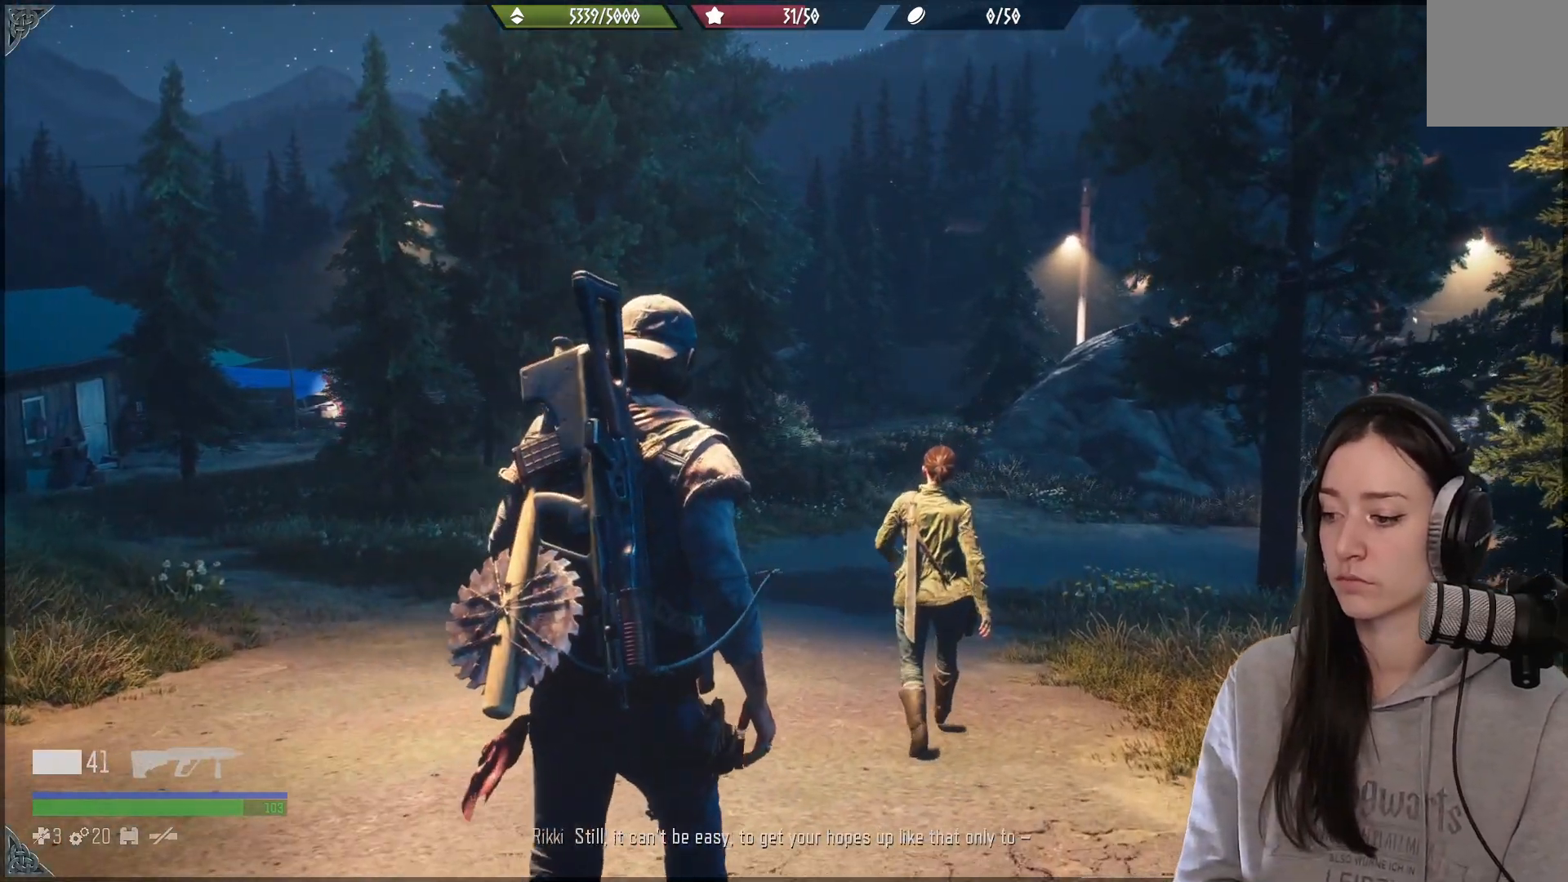
{"buttons": [], "left_stick": "up", "right_stick": "center", "events": []}
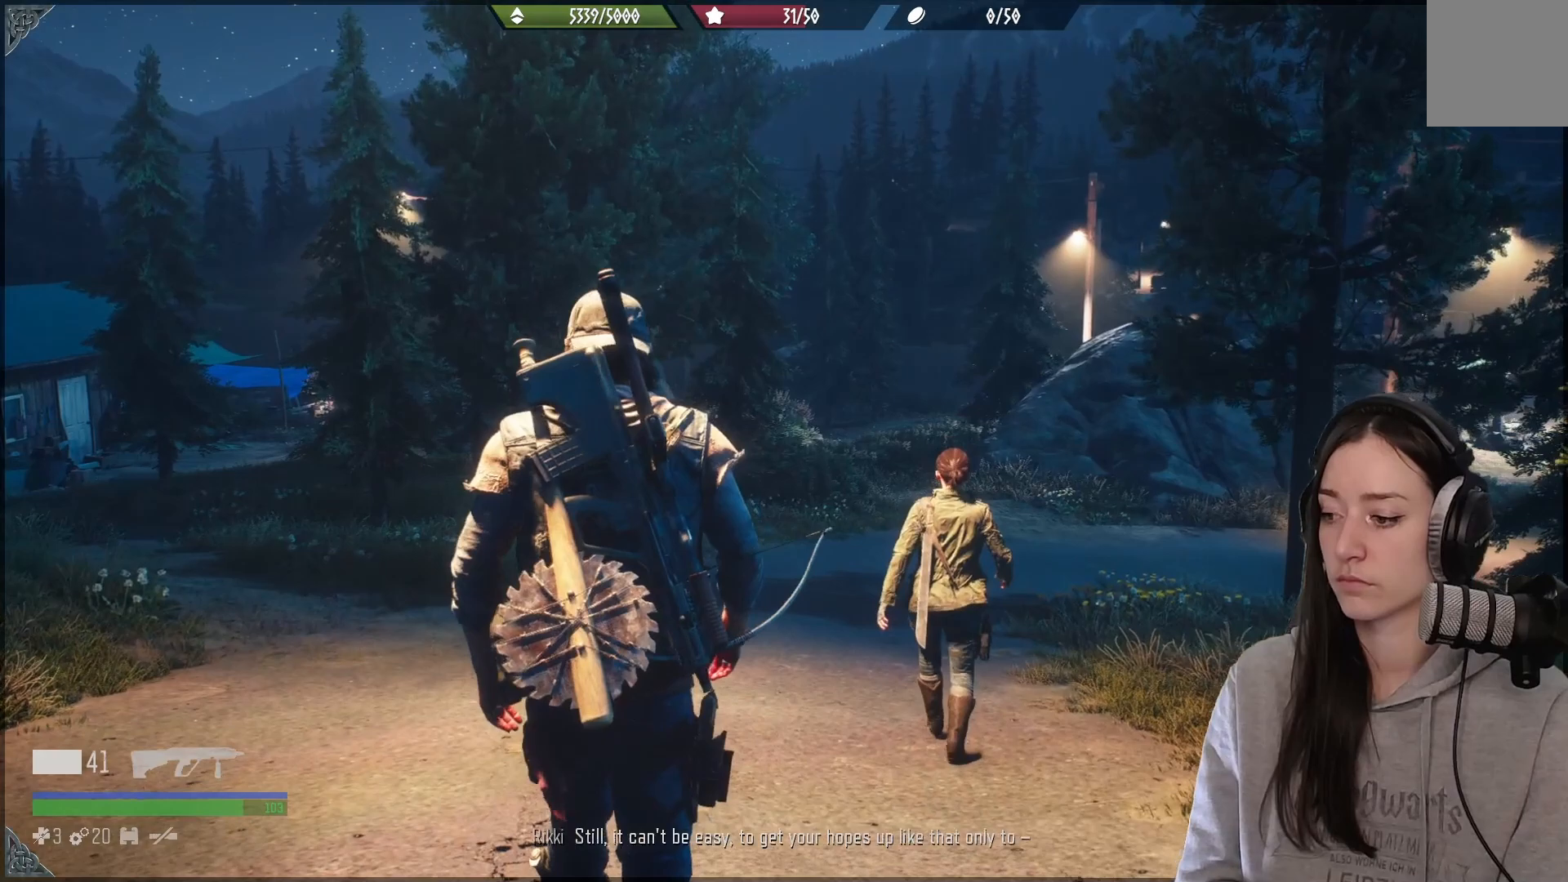
{"buttons": [], "left_stick": "up", "right_stick": "center", "events": []}
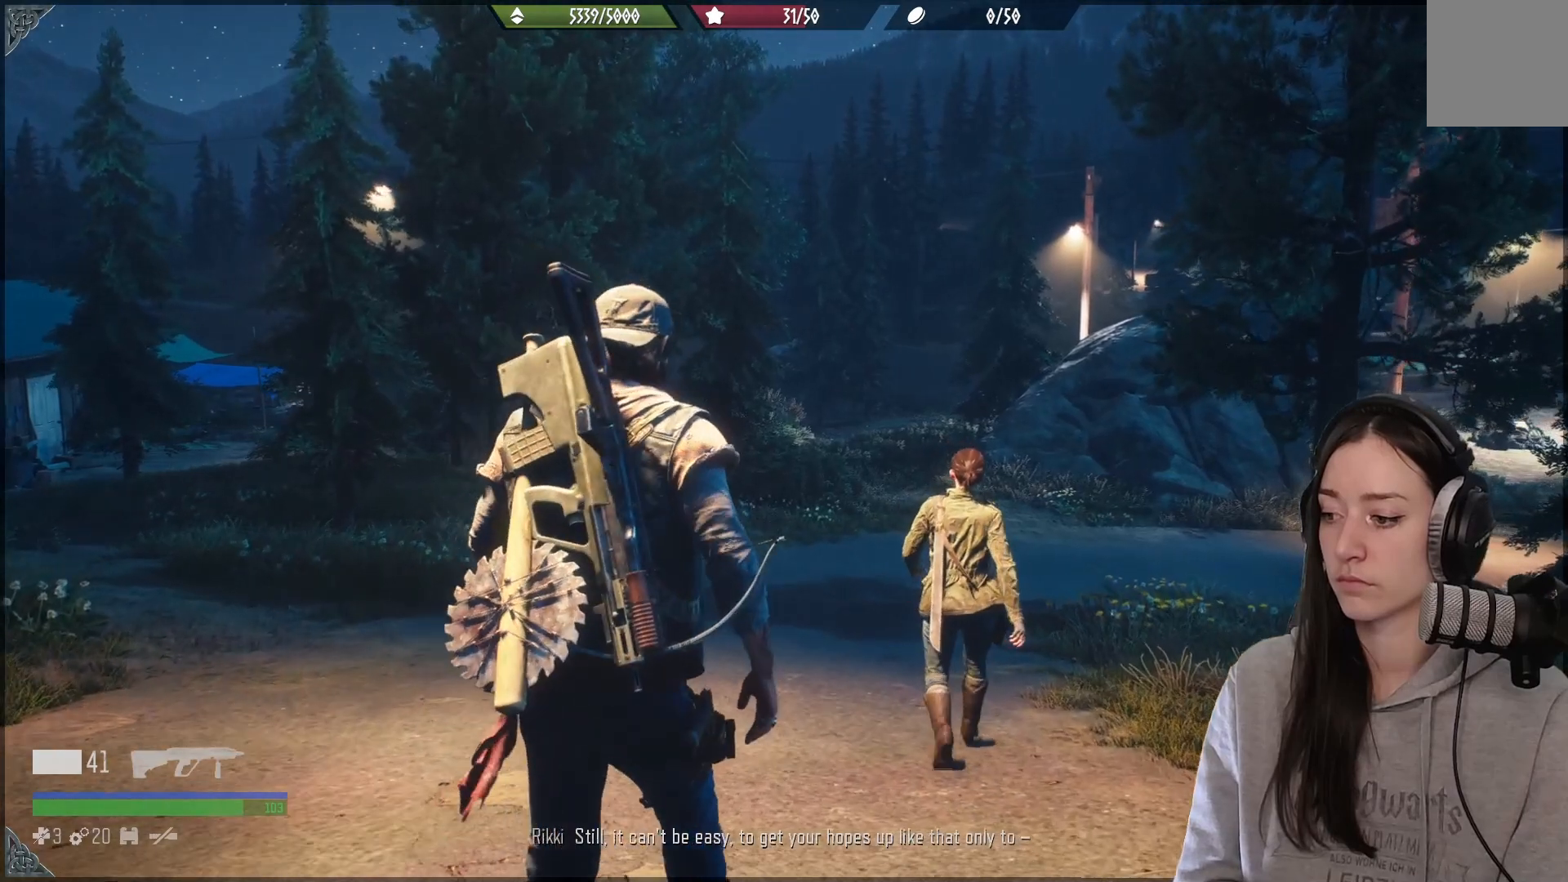
{"buttons": [], "left_stick": "up", "right_stick": "center", "events": []}
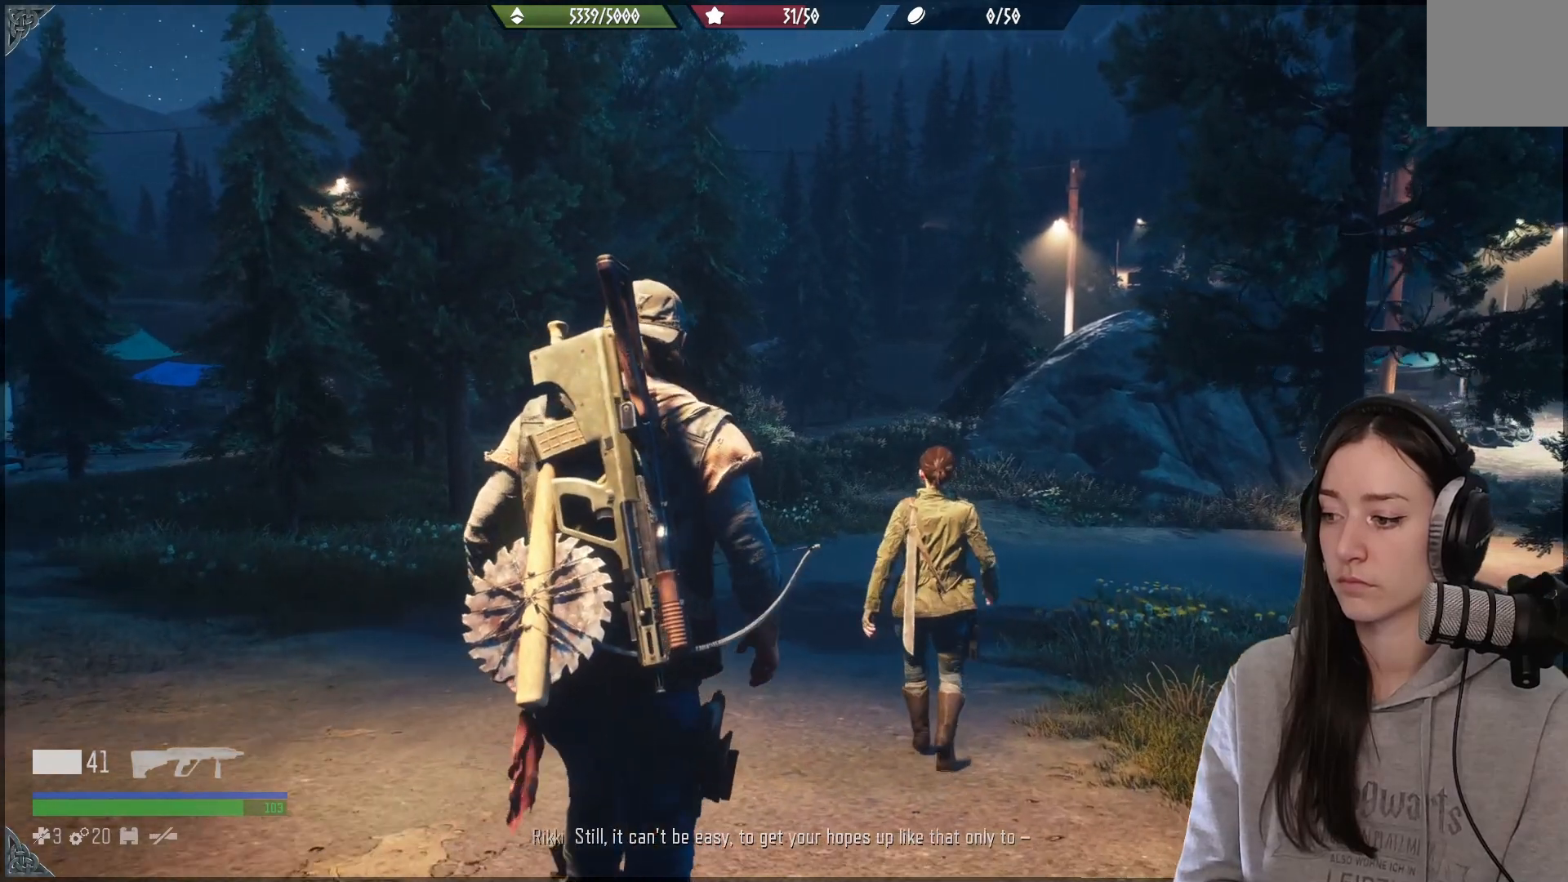
{"buttons": [], "left_stick": "up", "right_stick": "center", "events": []}
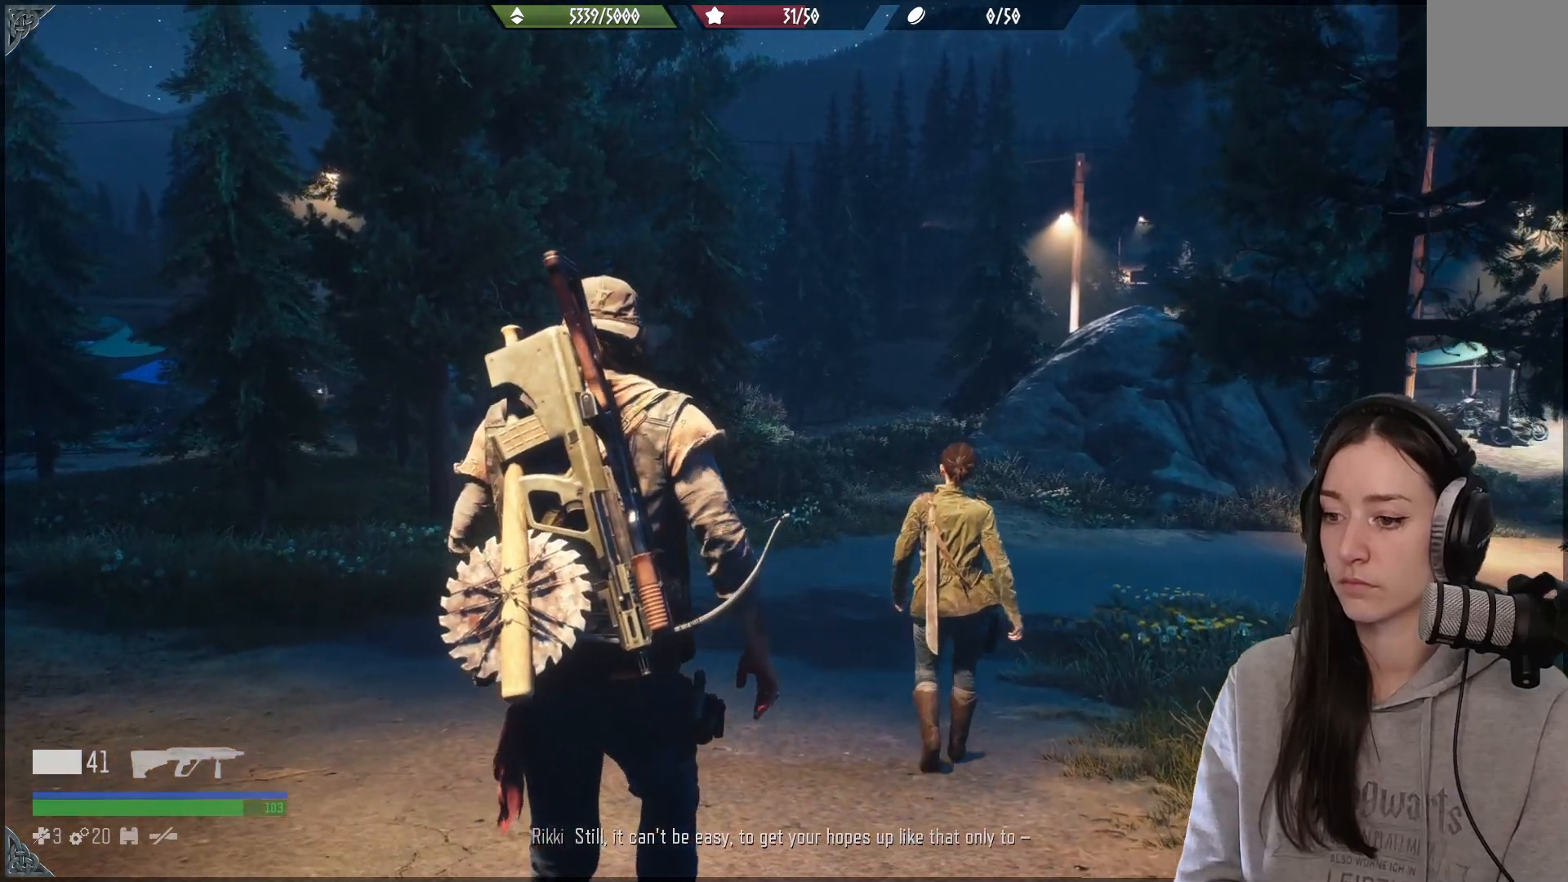
{"buttons": [], "left_stick": "up", "right_stick": "center", "events": []}
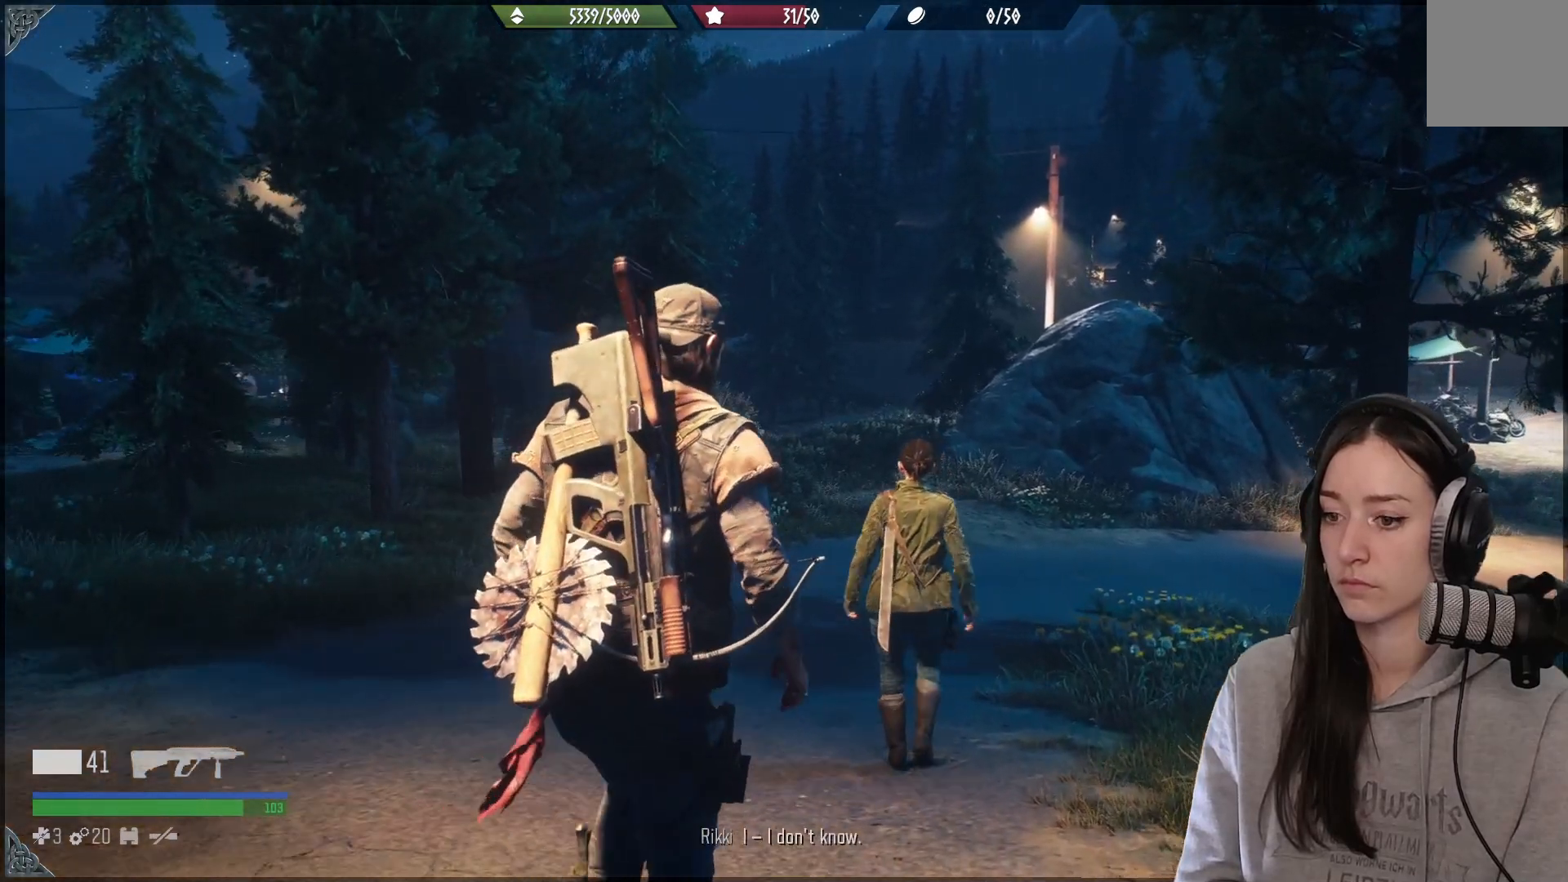
{"buttons": [], "left_stick": "up", "right_stick": "center", "events": []}
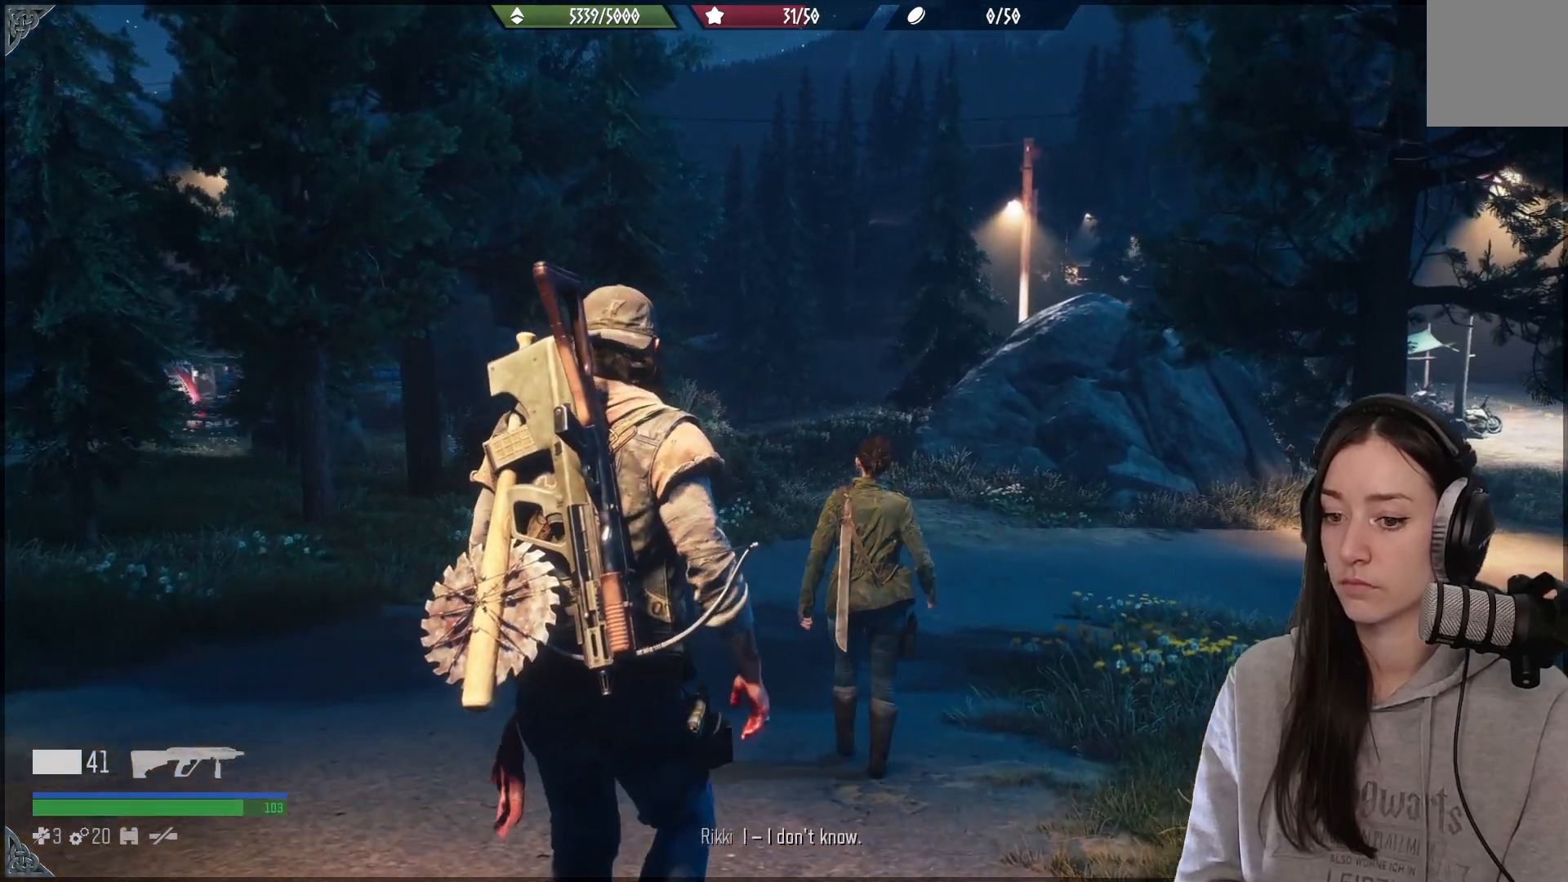
{"buttons": [], "left_stick": "up", "right_stick": "center", "events": []}
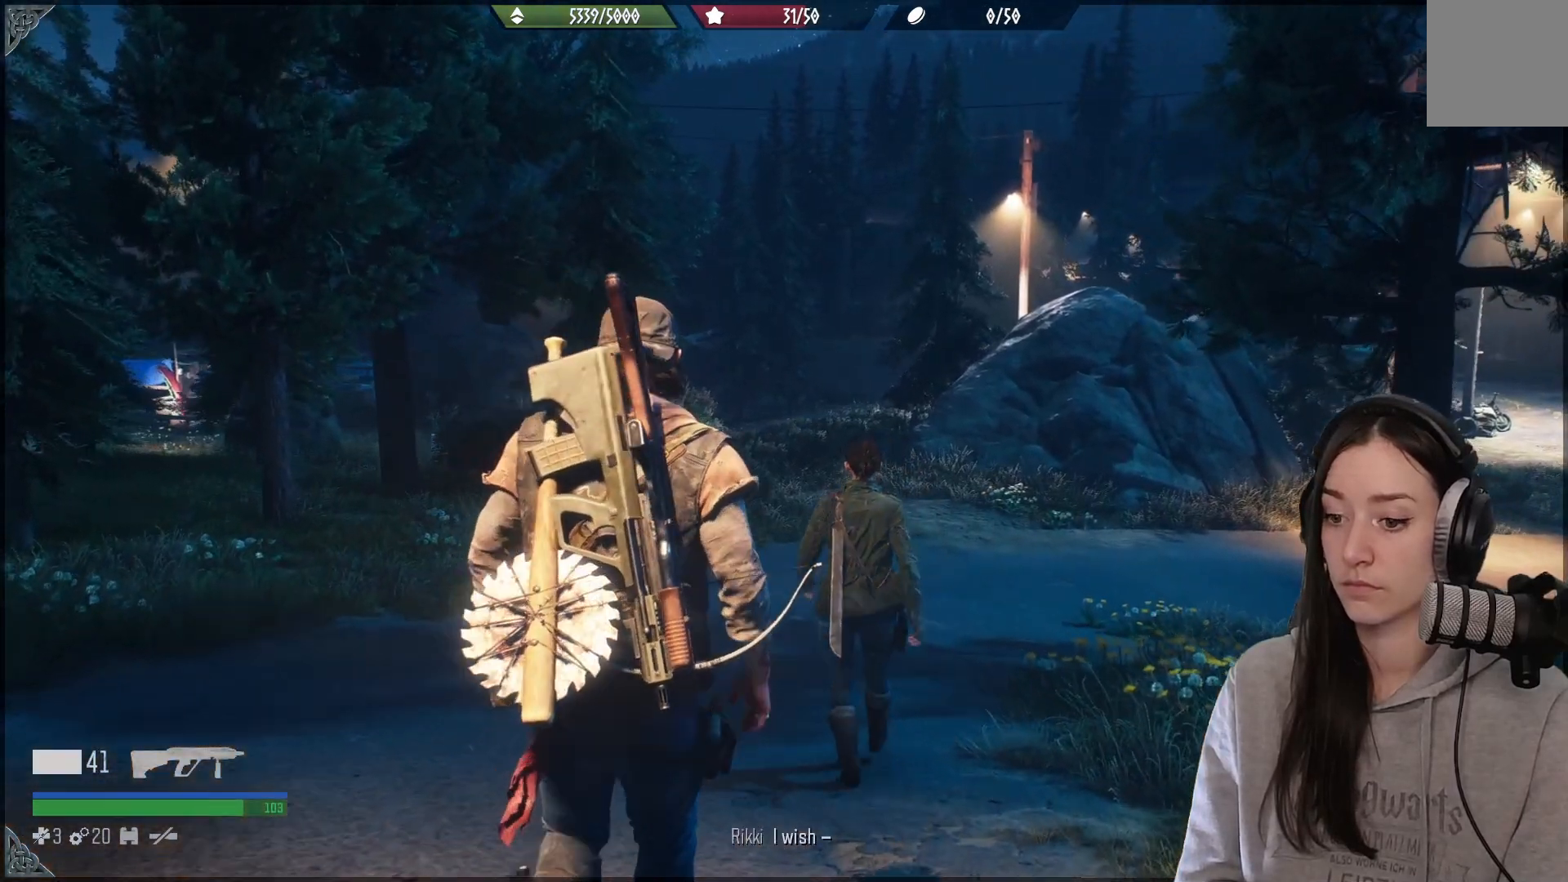
{"buttons": [], "left_stick": "up", "right_stick": "center", "events": []}
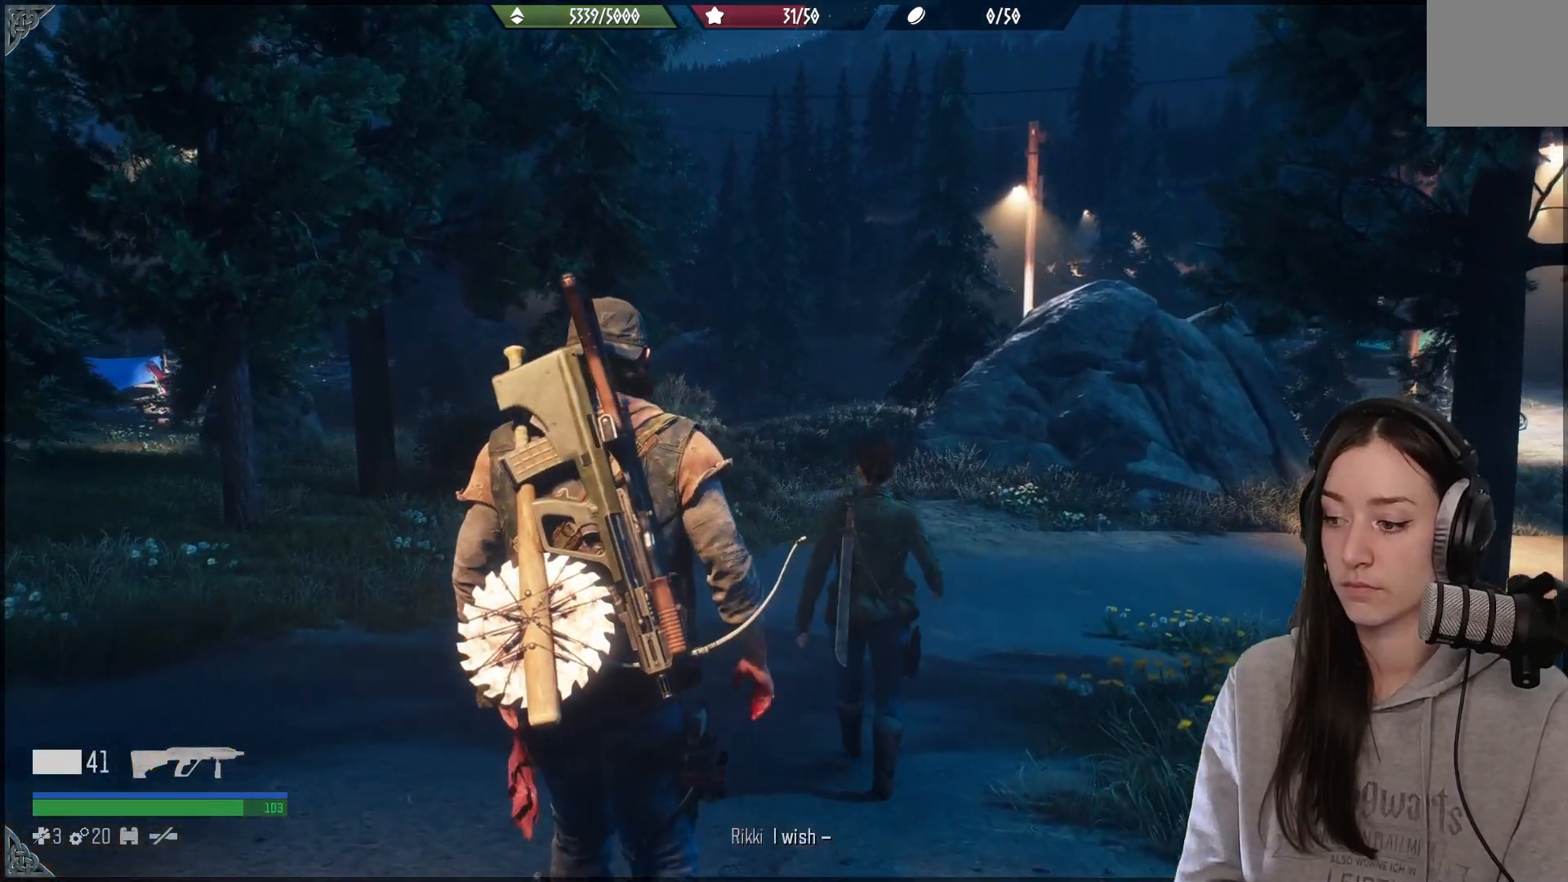
{"buttons": [], "left_stick": "up", "right_stick": "center", "events": []}
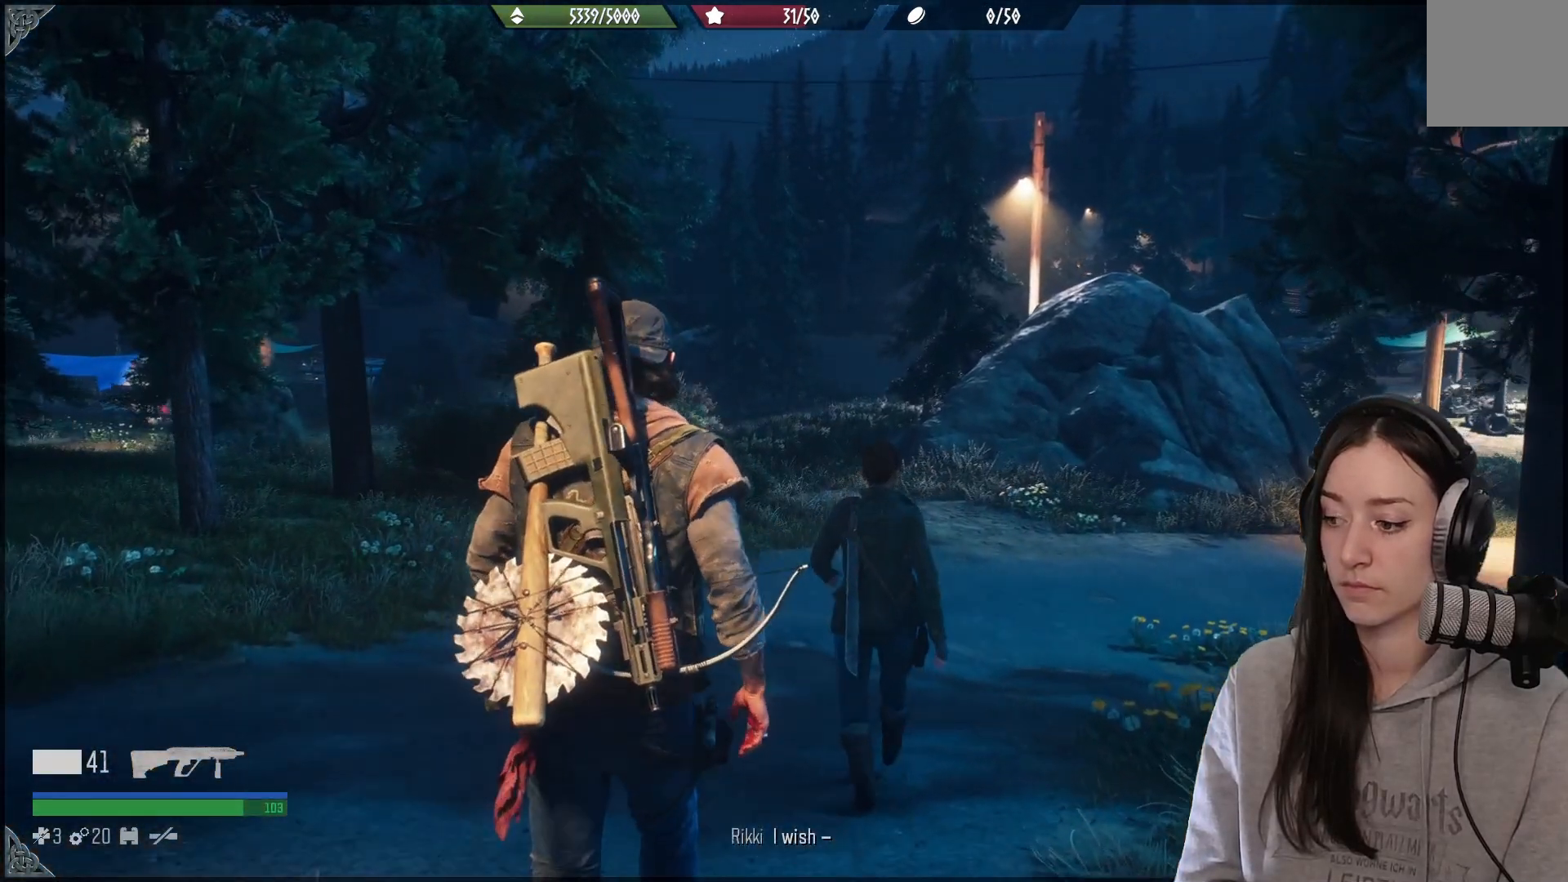
{"buttons": [], "left_stick": "up", "right_stick": "center", "events": []}
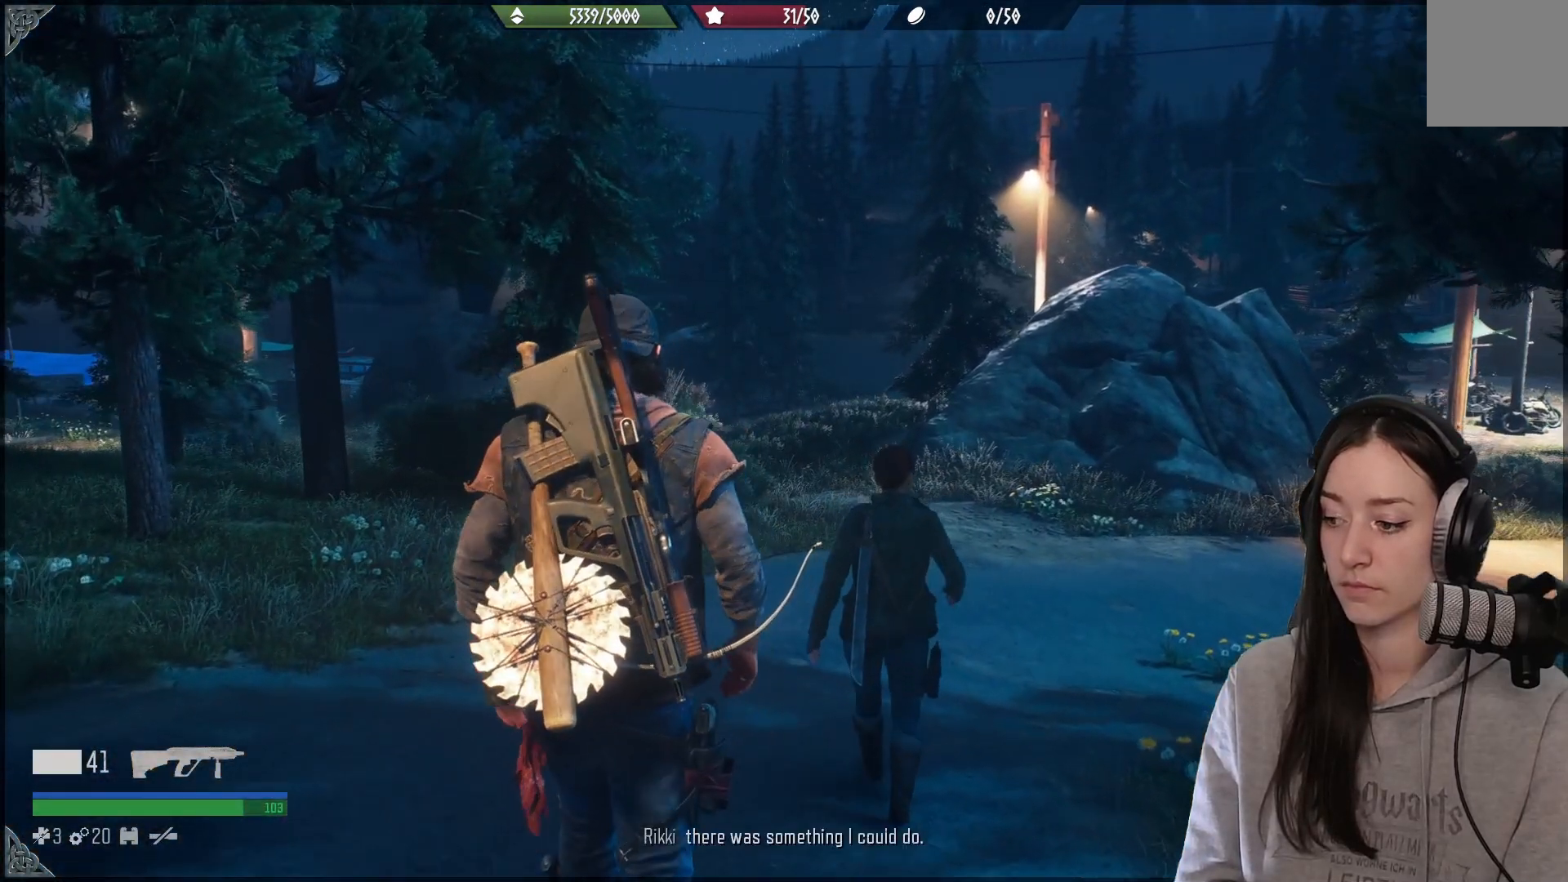
{"buttons": [], "left_stick": "up", "right_stick": "center", "events": []}
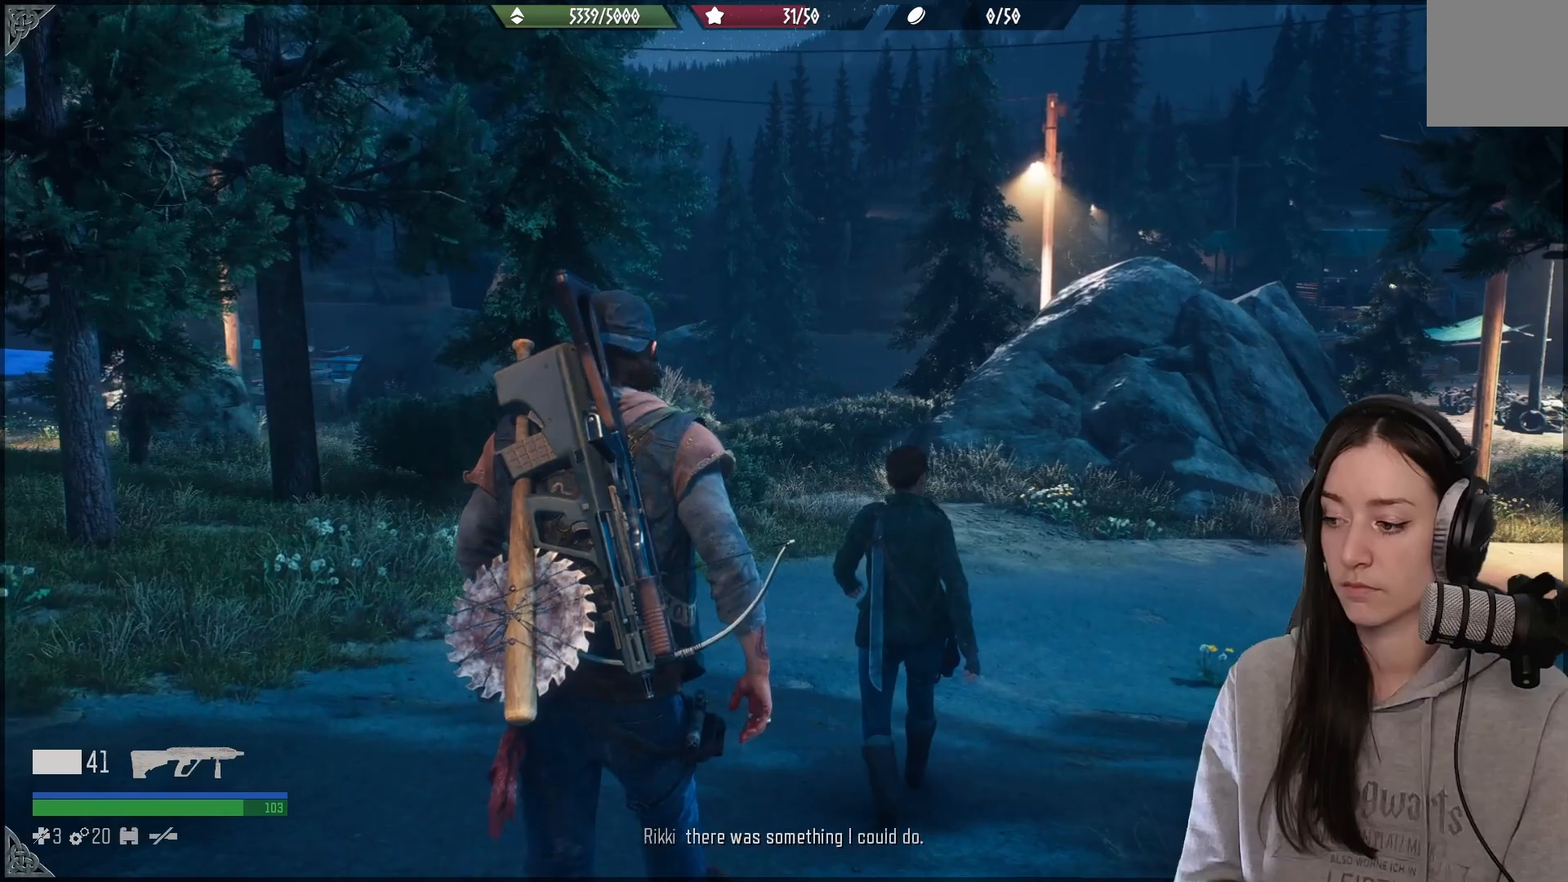
{"buttons": [], "left_stick": "up", "right_stick": "center", "events": []}
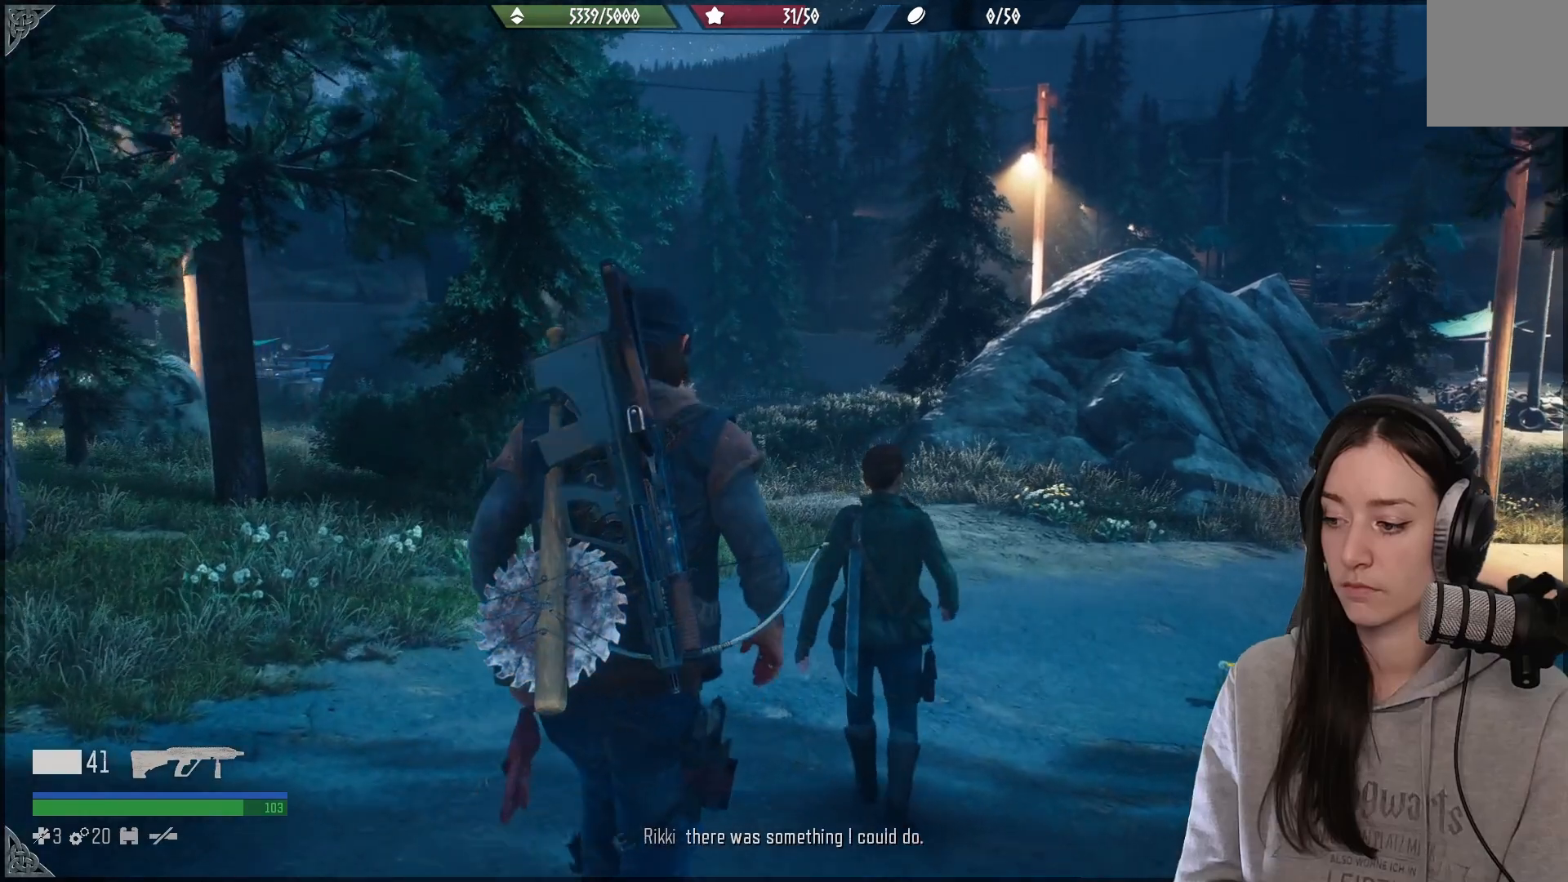
{"buttons": [], "left_stick": "up", "right_stick": "center", "events": []}
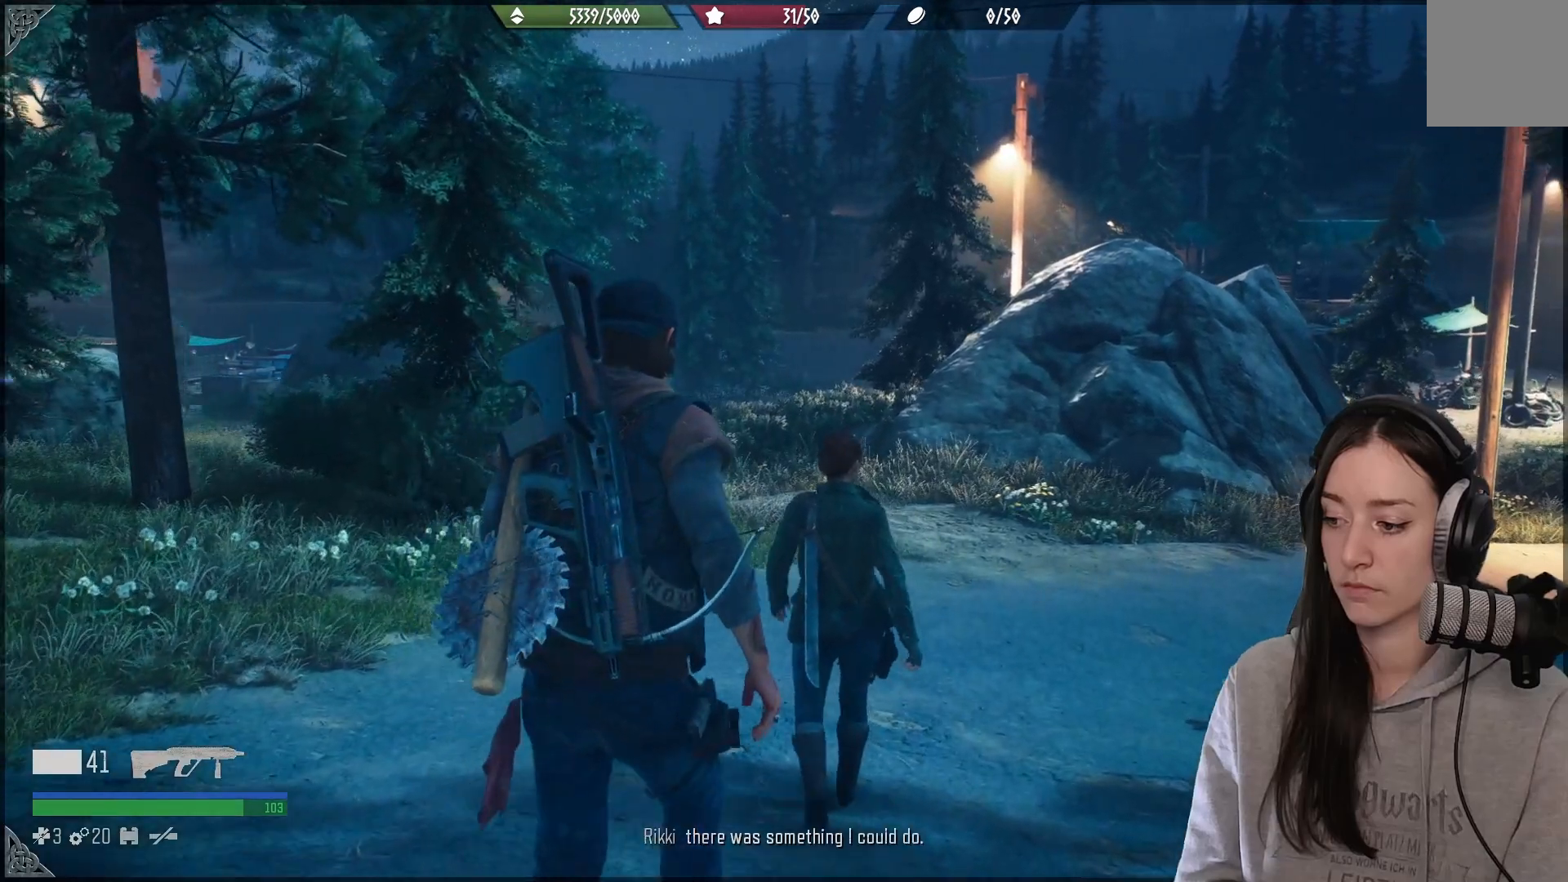
{"buttons": [], "left_stick": "up", "right_stick": "center", "events": []}
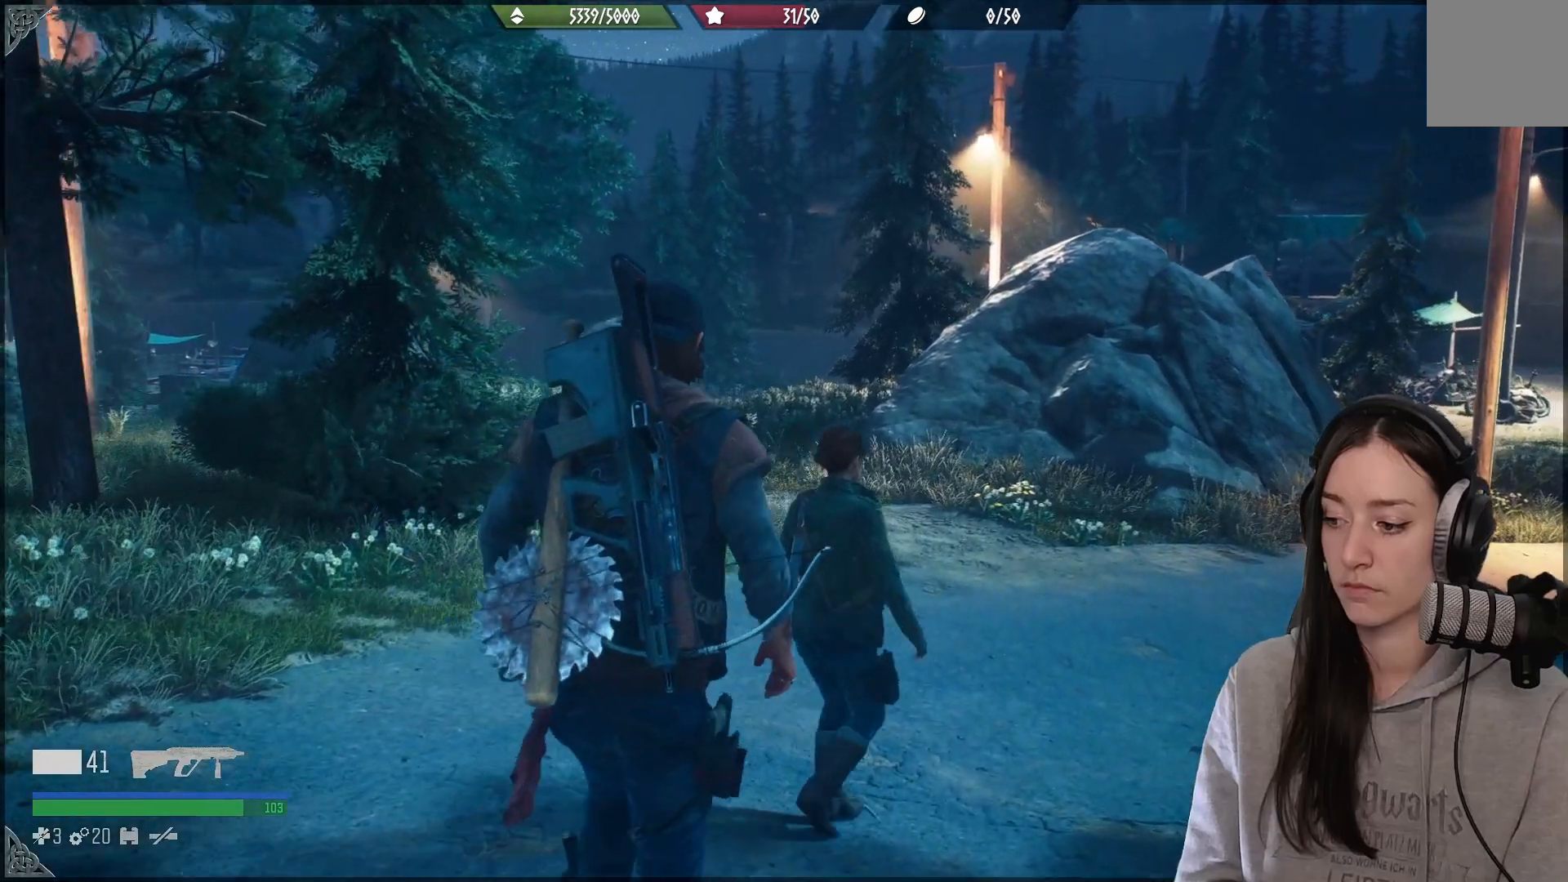
{"buttons": [], "left_stick": "up", "right_stick": "center", "events": []}
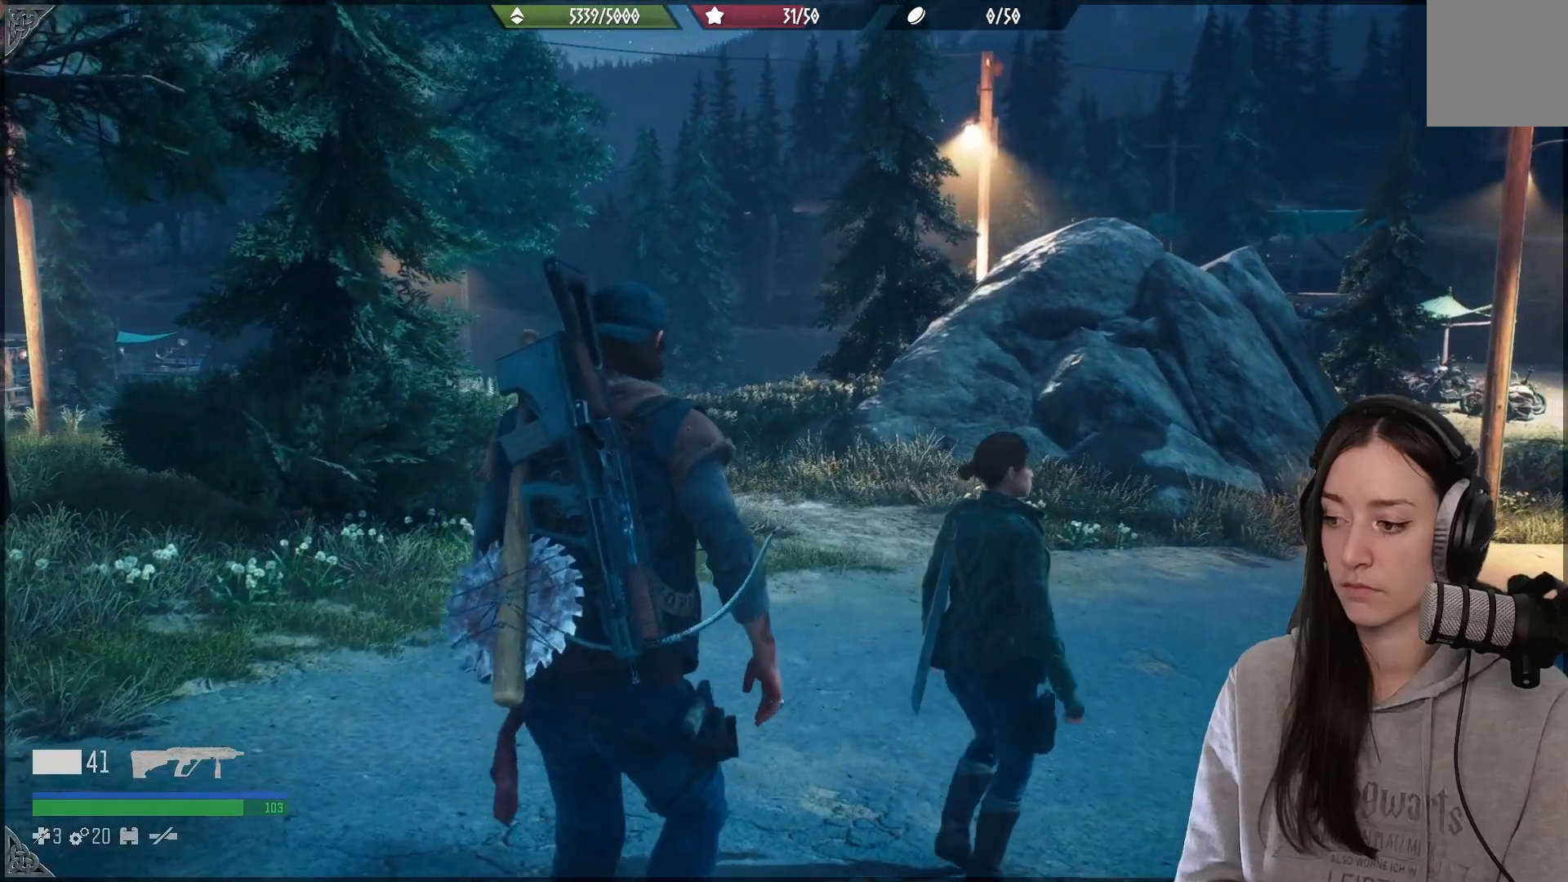
{"buttons": [], "left_stick": "up", "right_stick": "center", "events": []}
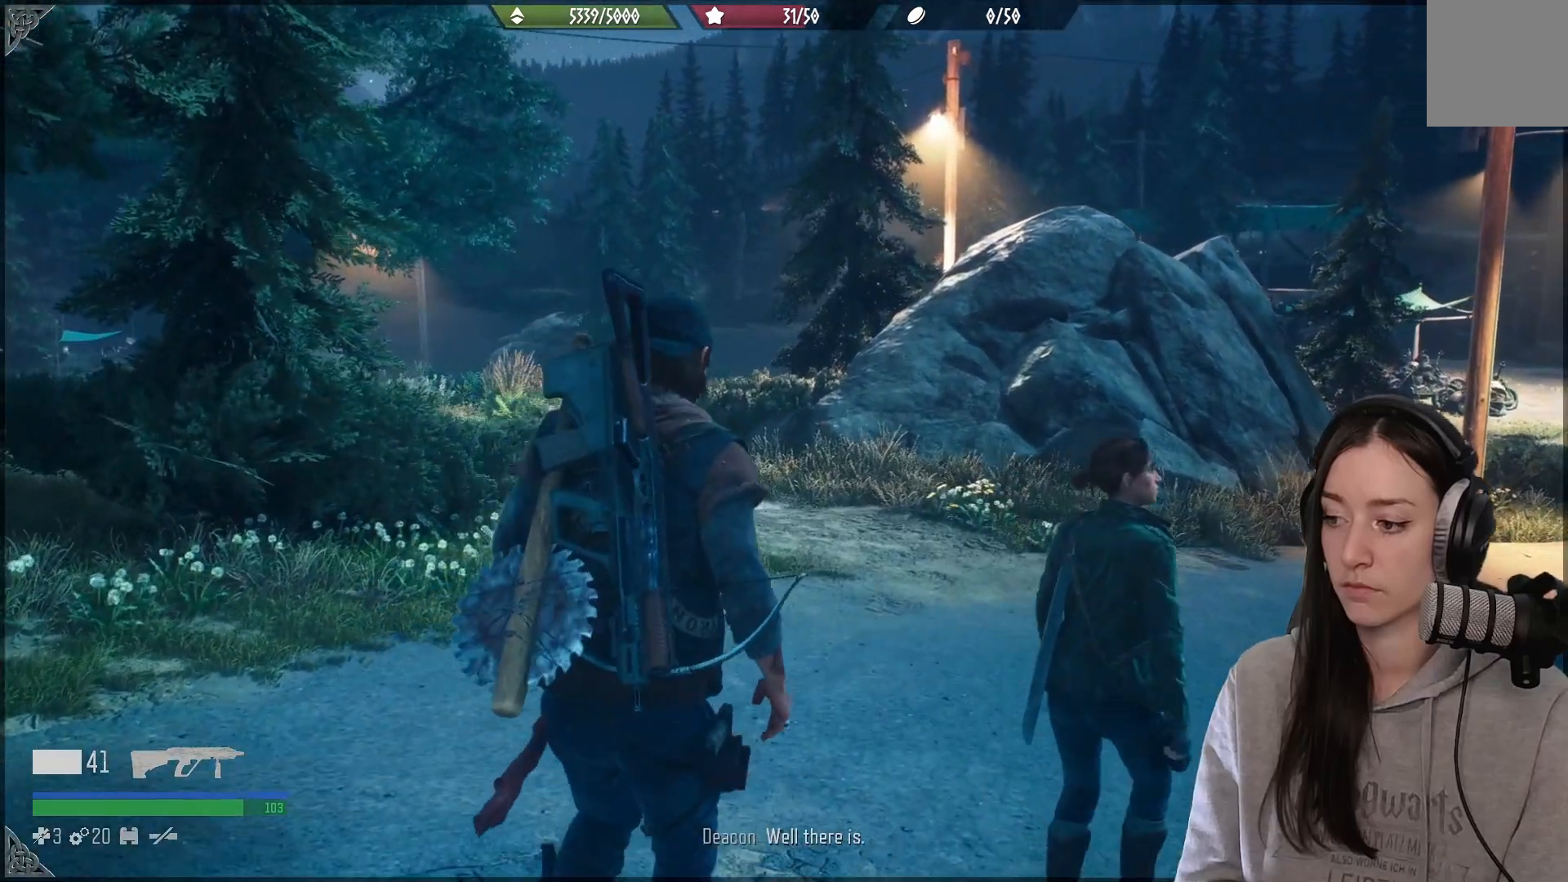
{"buttons": [], "left_stick": "up", "right_stick": "center", "events": []}
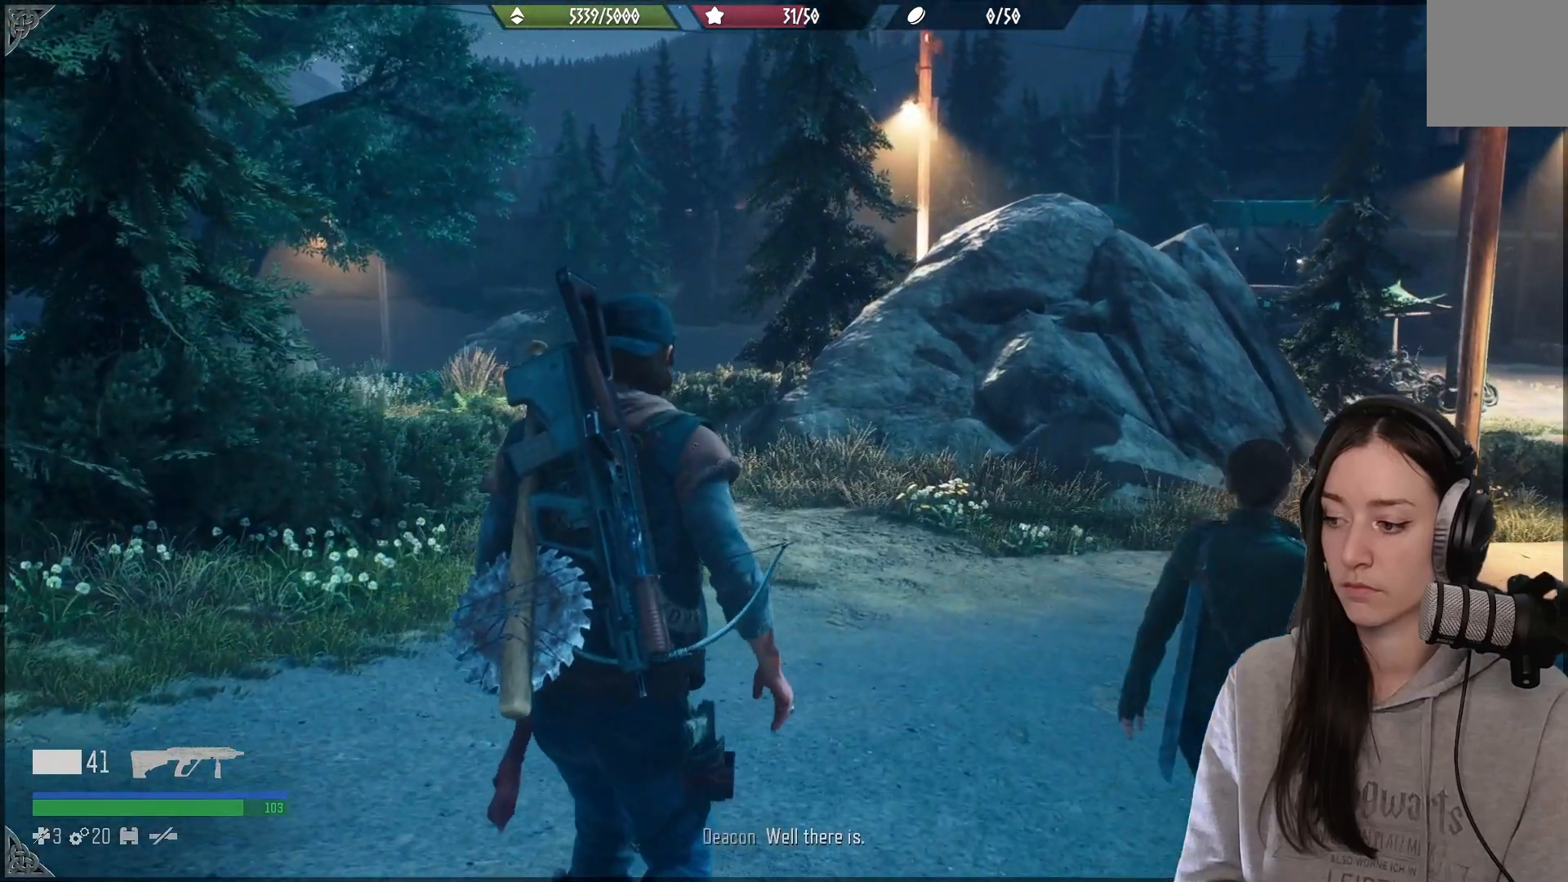
{"buttons": [], "left_stick": "up", "right_stick": "center", "events": []}
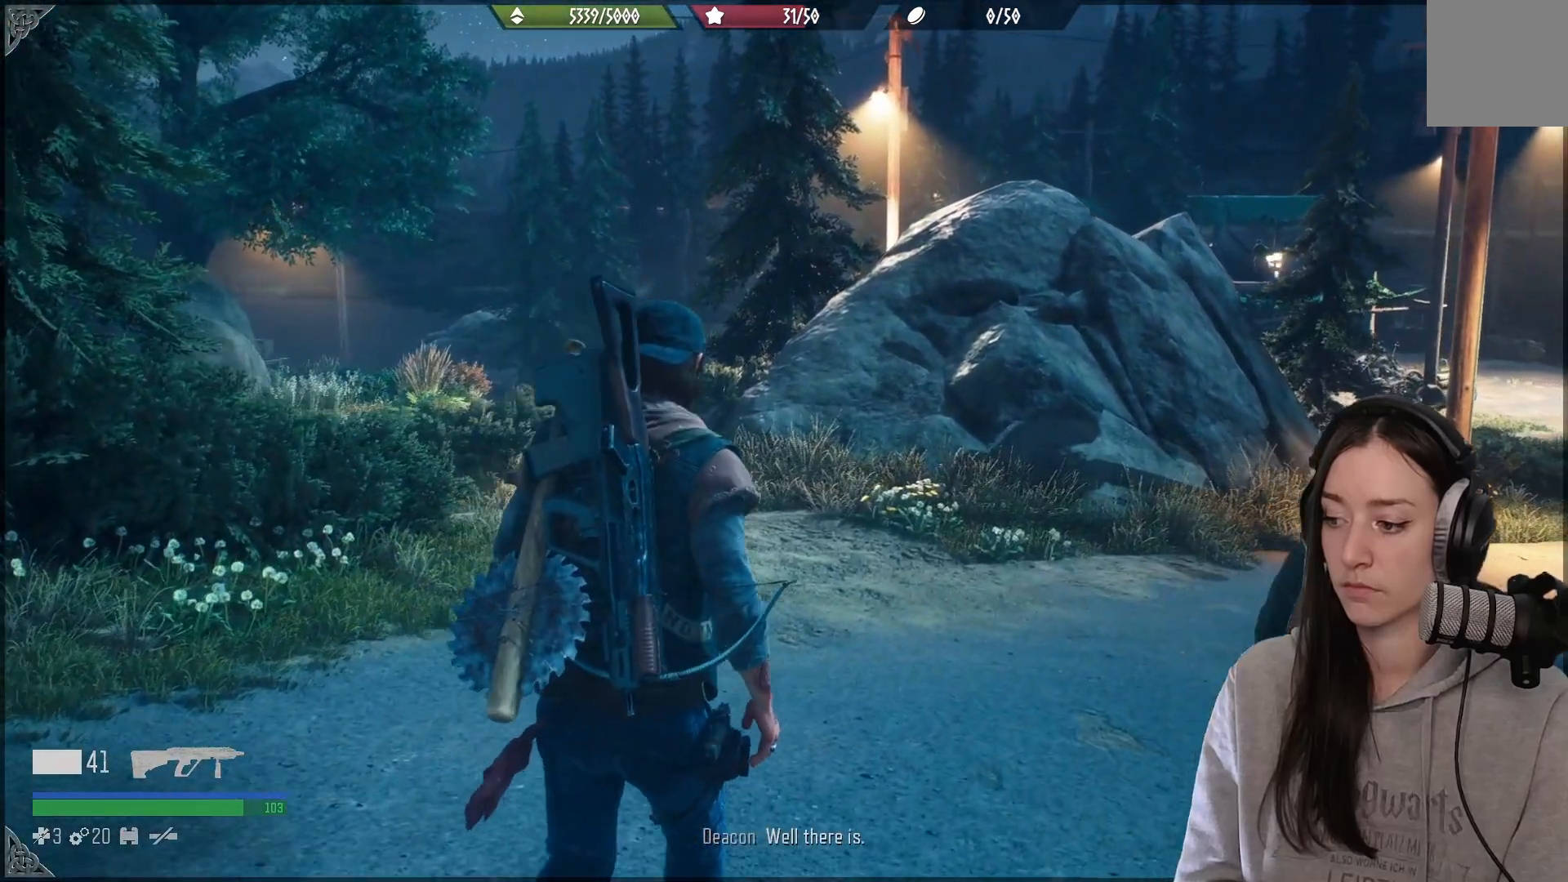
{"buttons": [], "left_stick": "up-right", "right_stick": "center", "events": [[483, "left_stick", "up-right"]]}
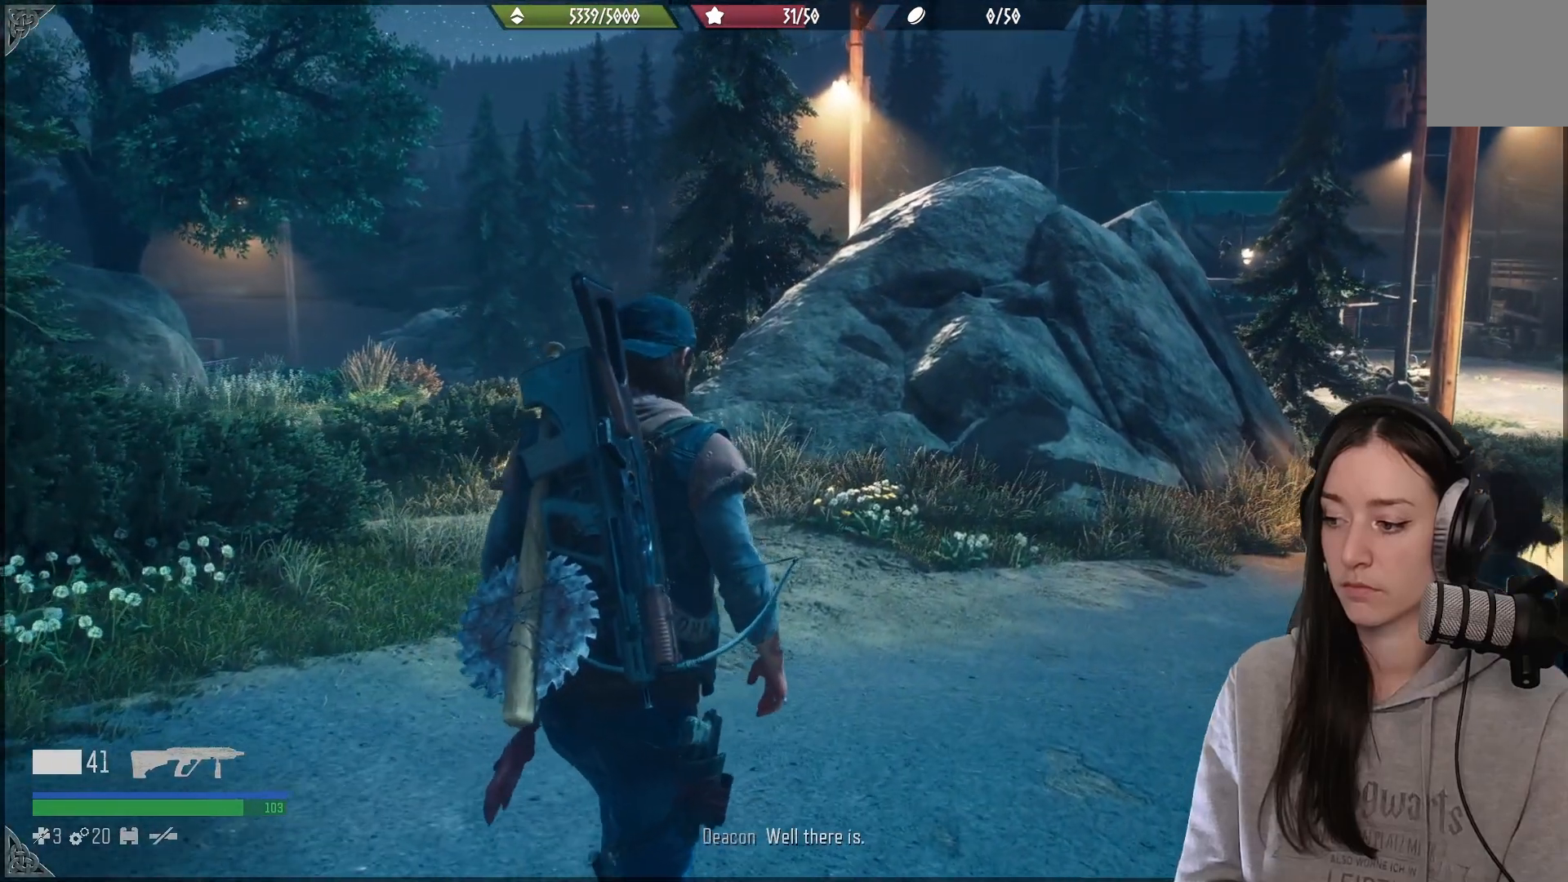
{"buttons": [], "left_stick": "up-right", "right_stick": "center", "events": []}
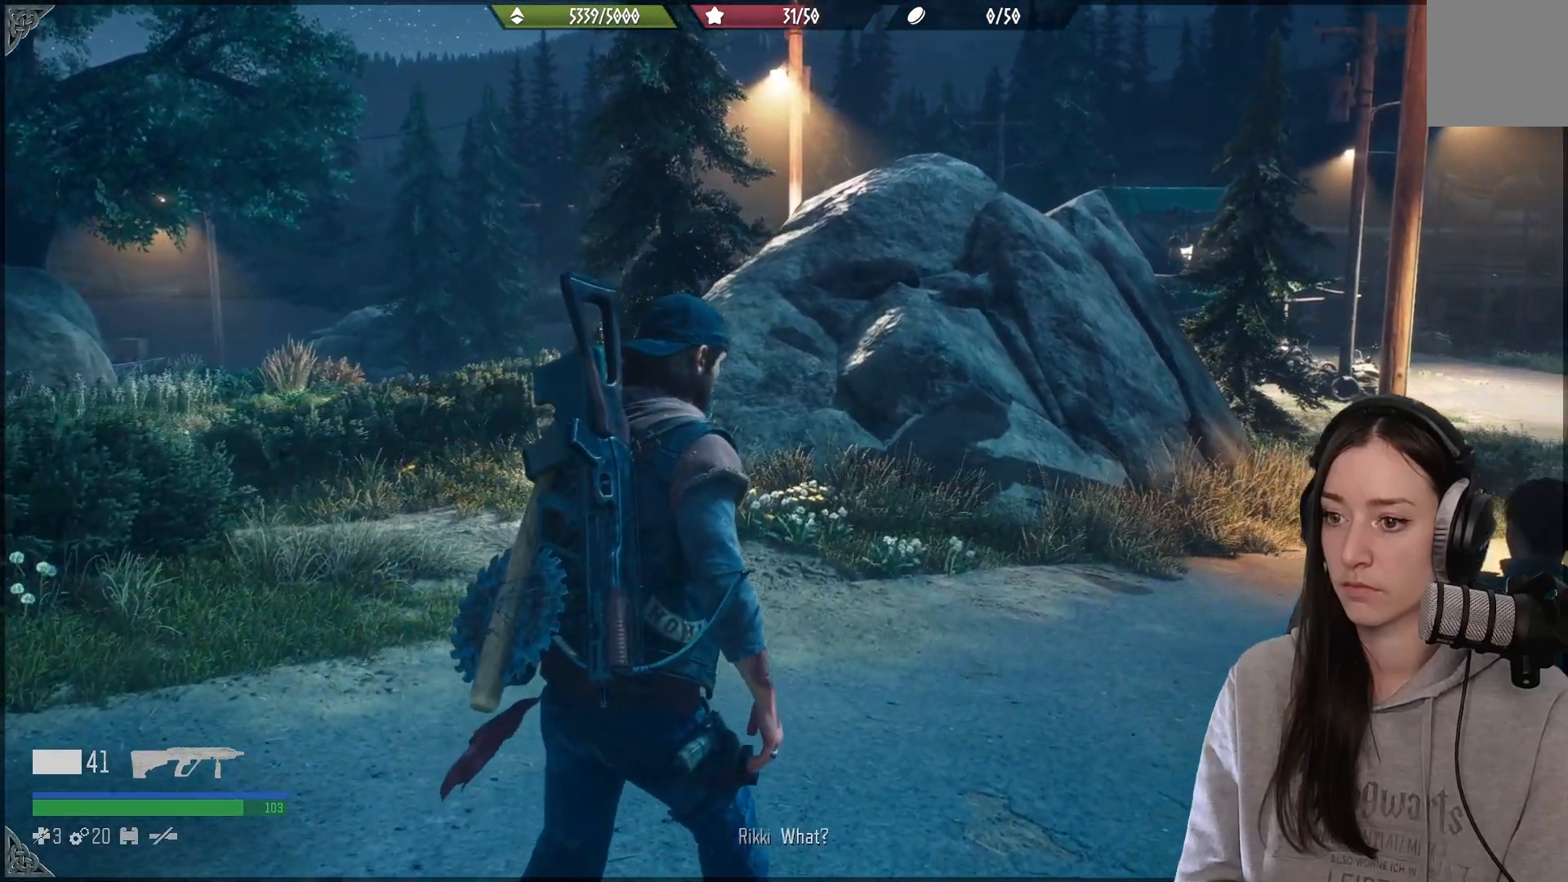
{"buttons": [], "left_stick": "up-right", "right_stick": "center", "events": []}
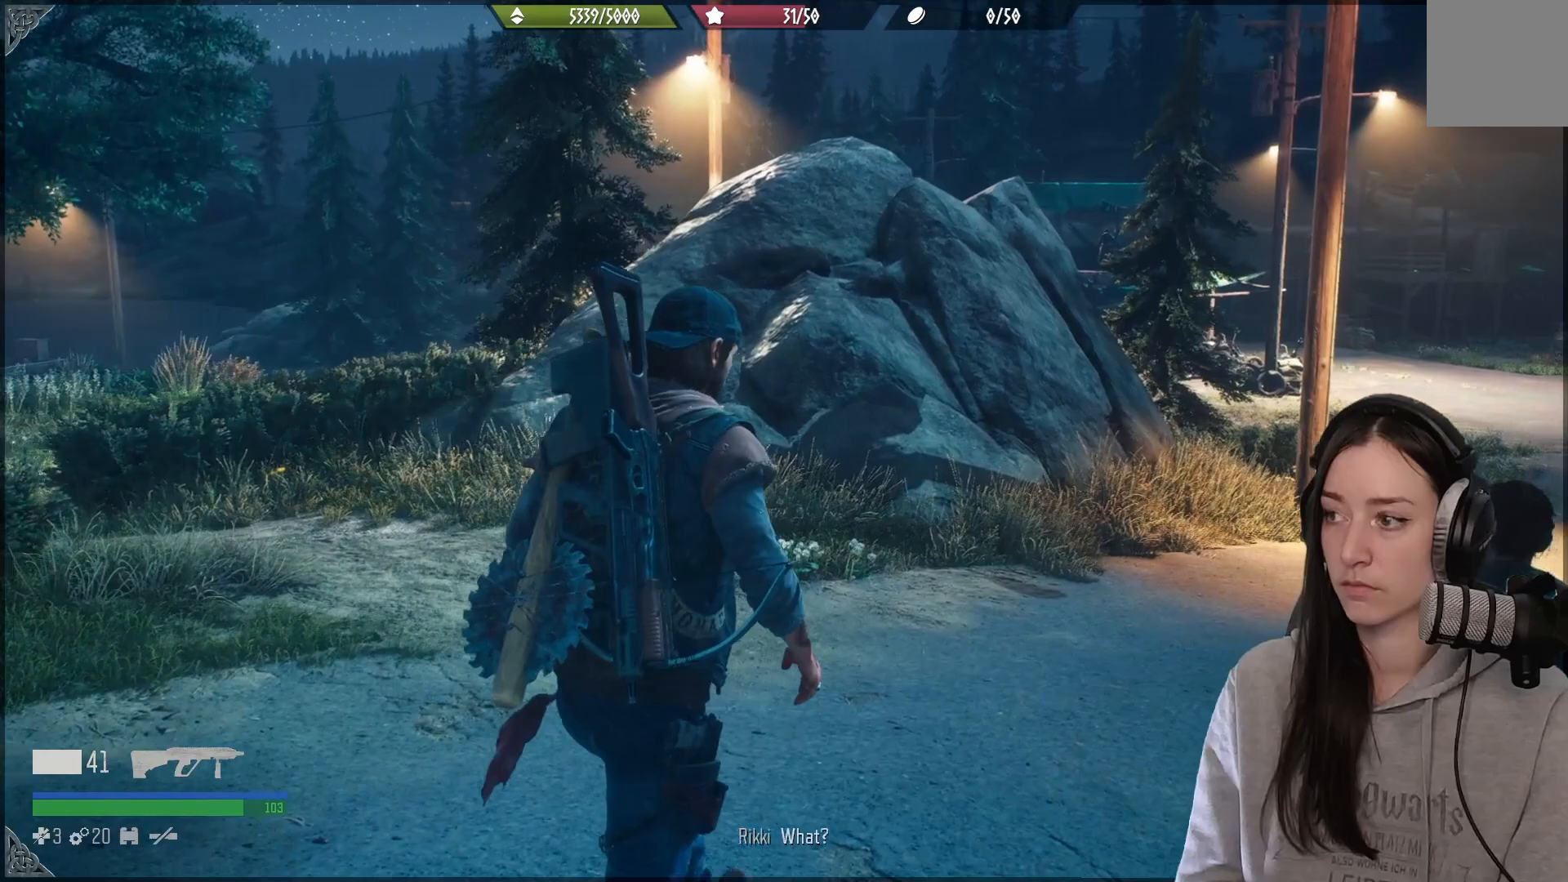
{"buttons": [], "left_stick": "up-right", "right_stick": "right", "events": [[433, "right_stick", "right"]]}